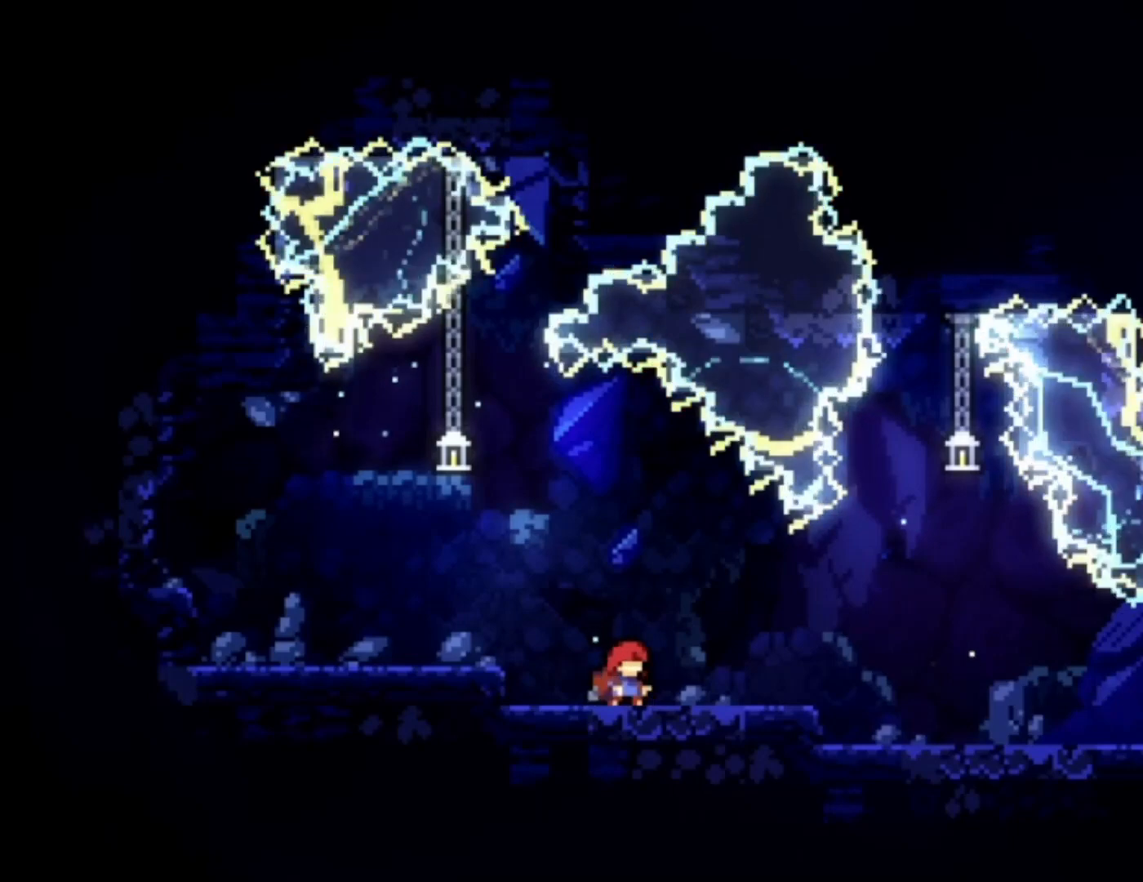
Gameplay with a controller (Xbox layout); each line is a JSON object with the inputs held at the frame after it. "events" lists button and stick changes between this image and that frame as [ms after this image, input, new state], when the widget could be followed in between. Not read: right_stick.
{"buttons": [], "left_stick": "center", "events": []}
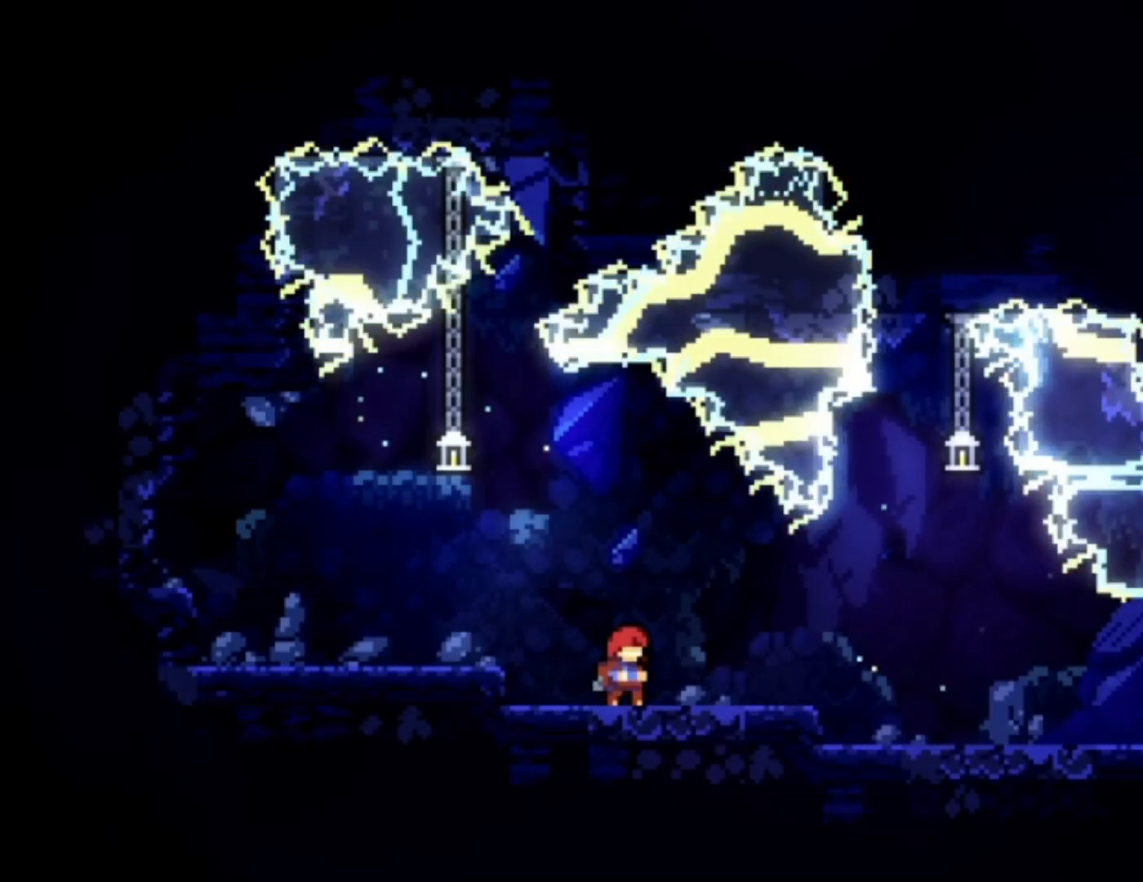
{"buttons": ["A"], "left_stick": "down", "events": [[200, "left_stick", "down"], [267, "X", "down"], [367, "X", "up"], [467, "A", "down"]]}
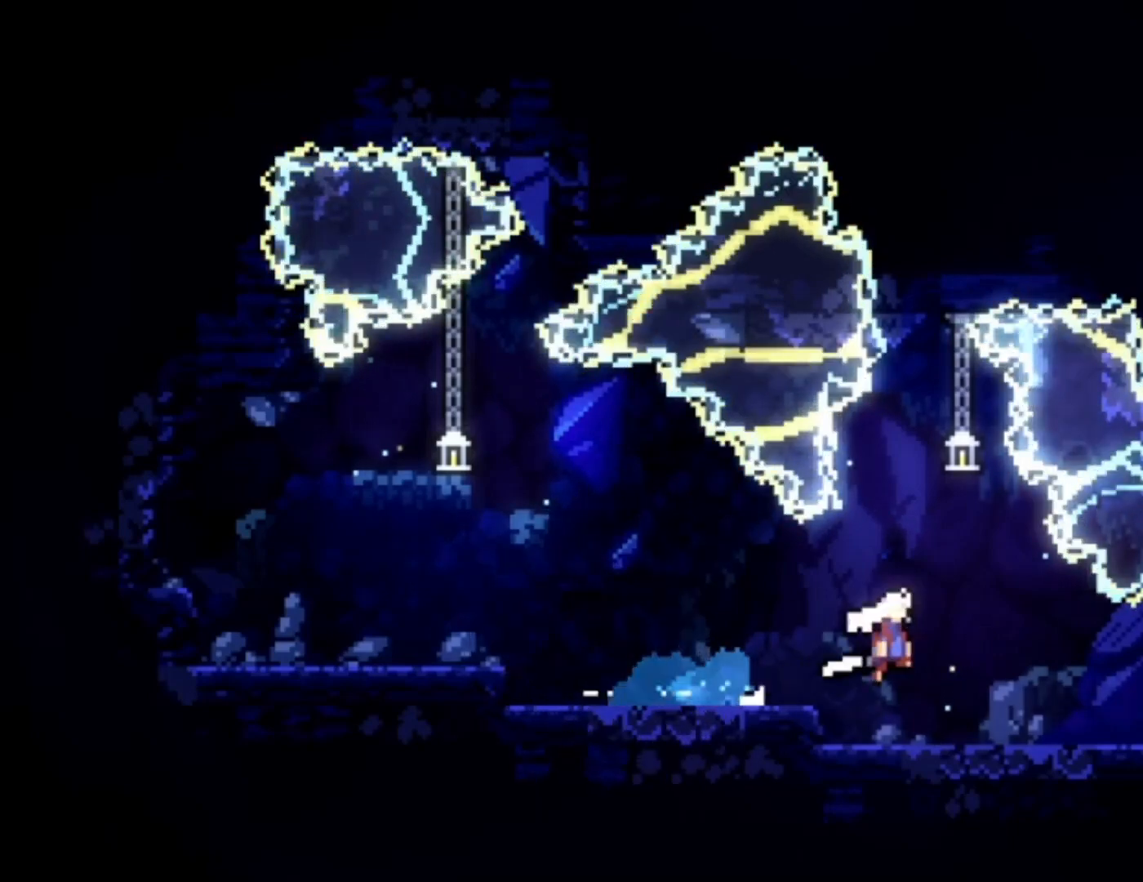
{"buttons": [], "left_stick": "center", "events": [[67, "A", "up"], [133, "left_stick", "center"]]}
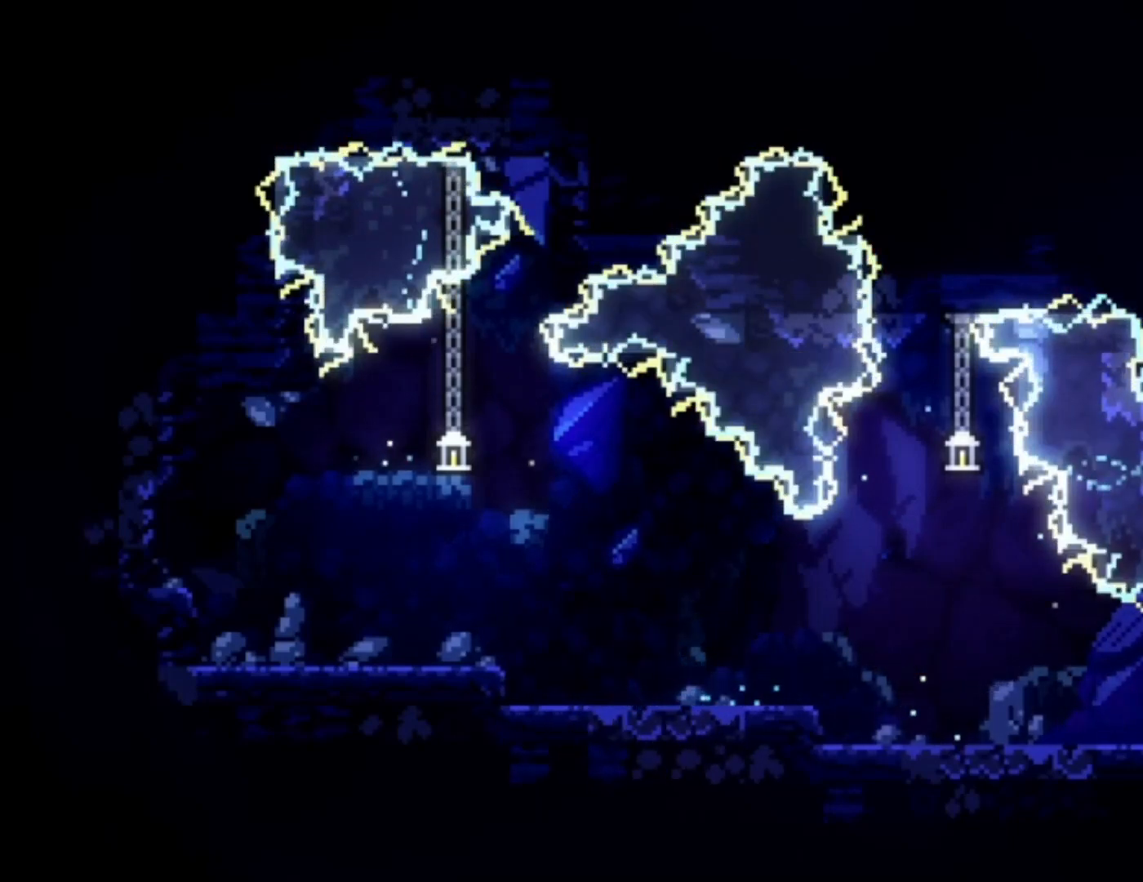
{"buttons": [], "left_stick": "center", "events": []}
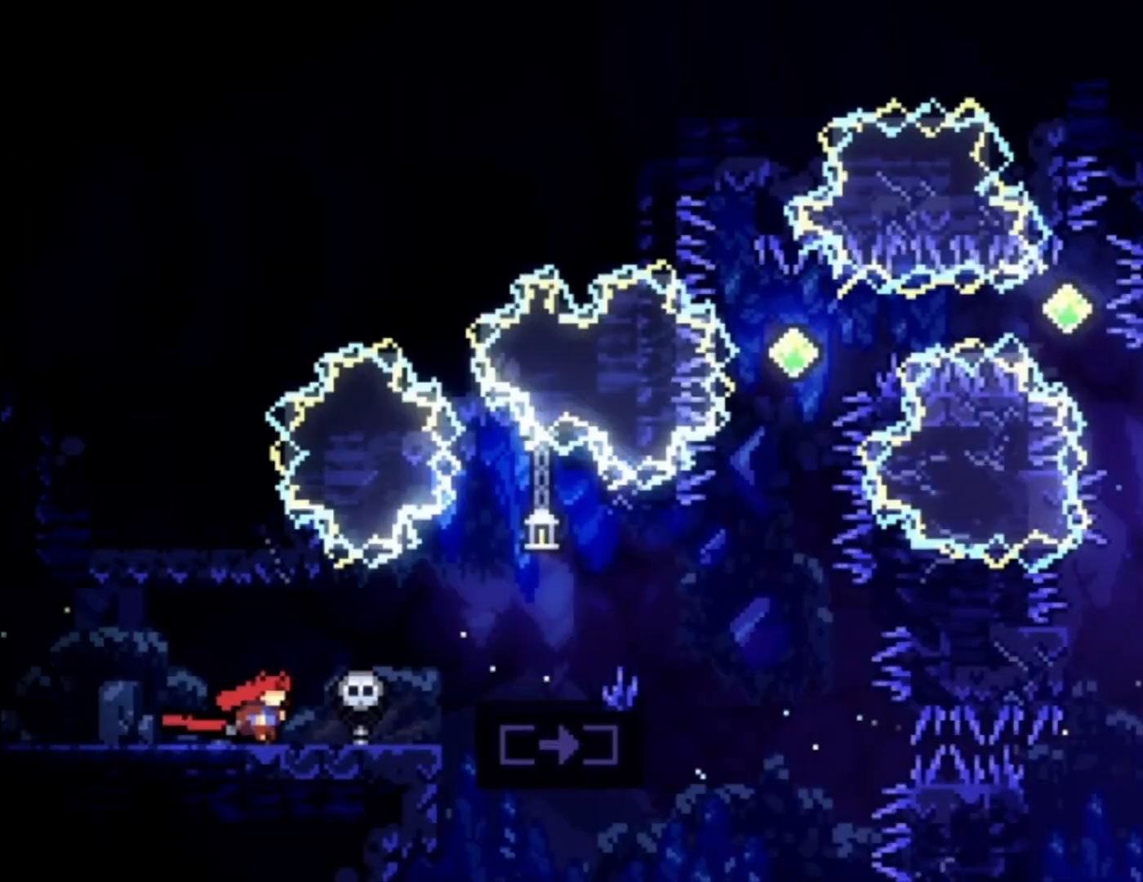
{"buttons": [], "left_stick": "center", "events": []}
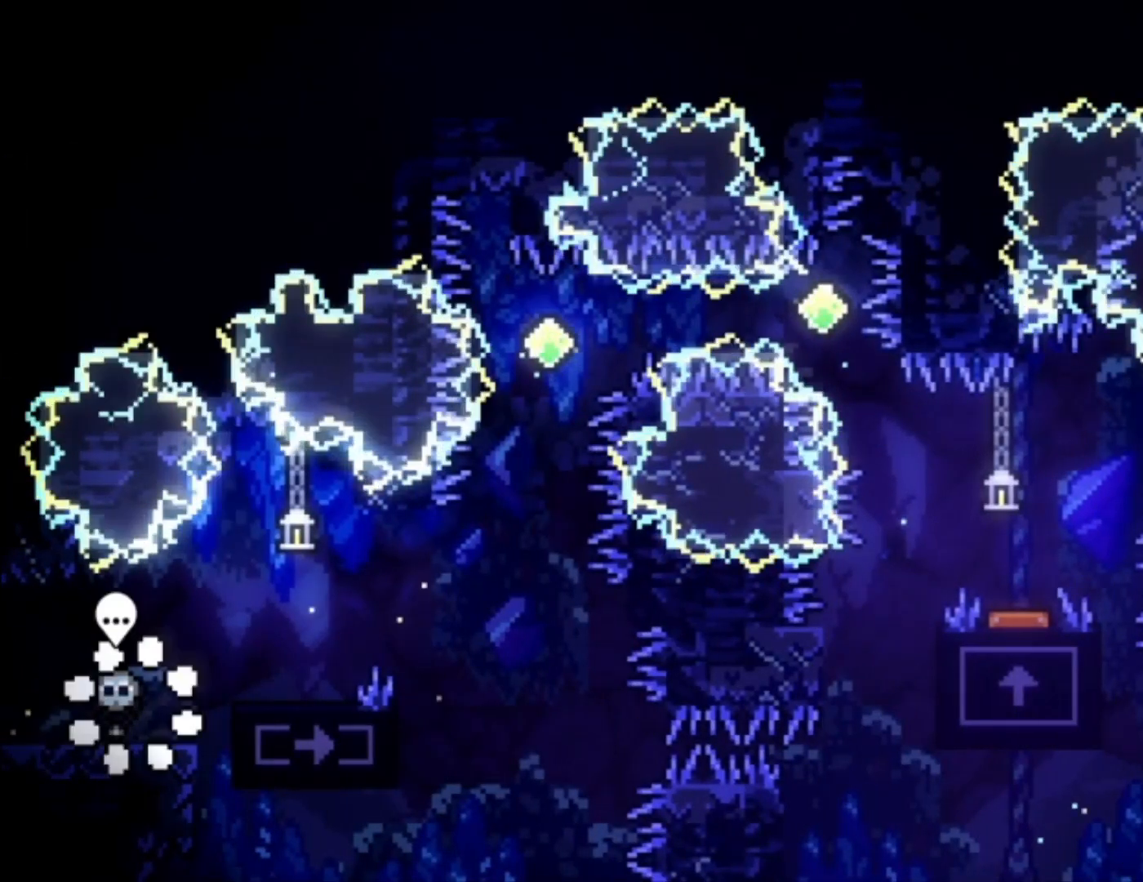
{"buttons": [], "left_stick": "center", "events": [[200, "A", "down"], [333, "A", "up"]]}
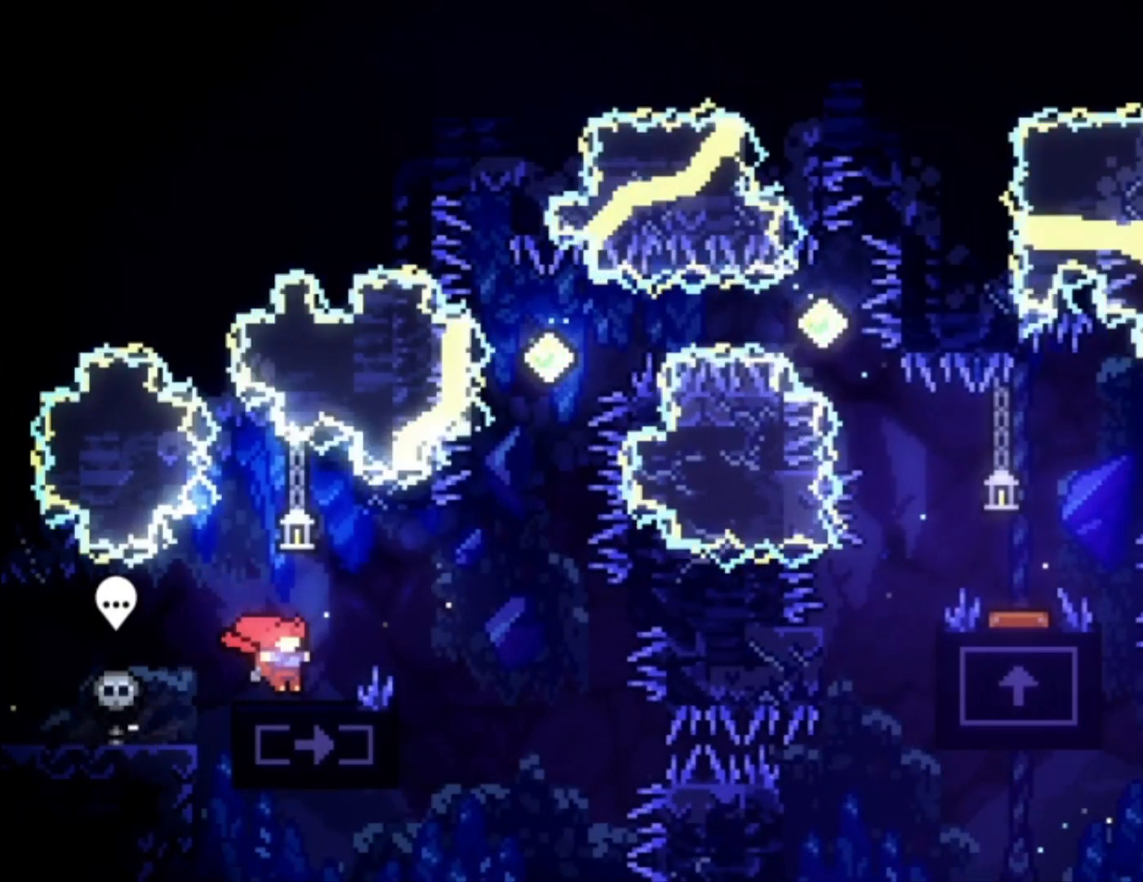
{"buttons": [], "left_stick": "up", "events": [[133, "A", "down"], [500, "A", "up"], [500, "left_stick", "up"]]}
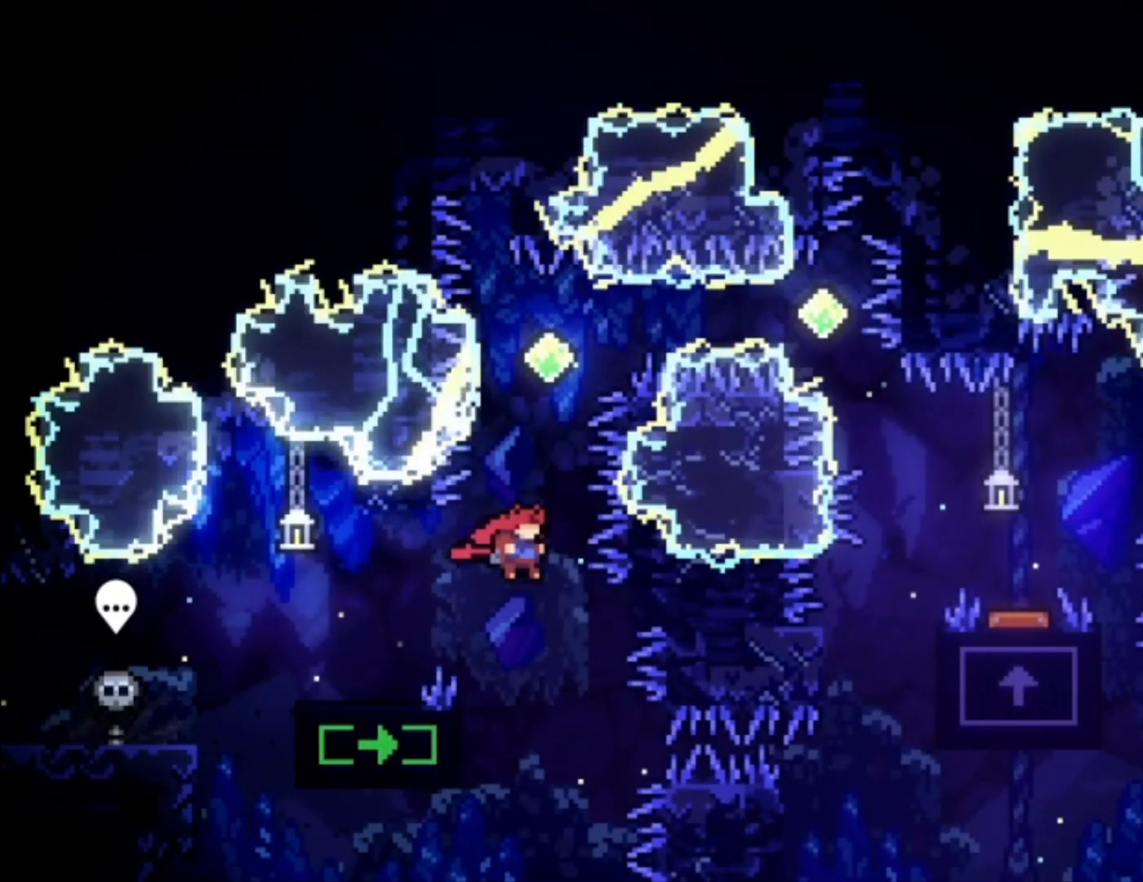
{"buttons": ["X"], "left_stick": "center", "events": [[33, "left_stick", "up-left"], [67, "X", "down"], [267, "left_stick", "center"], [300, "X", "up"], [467, "X", "down"]]}
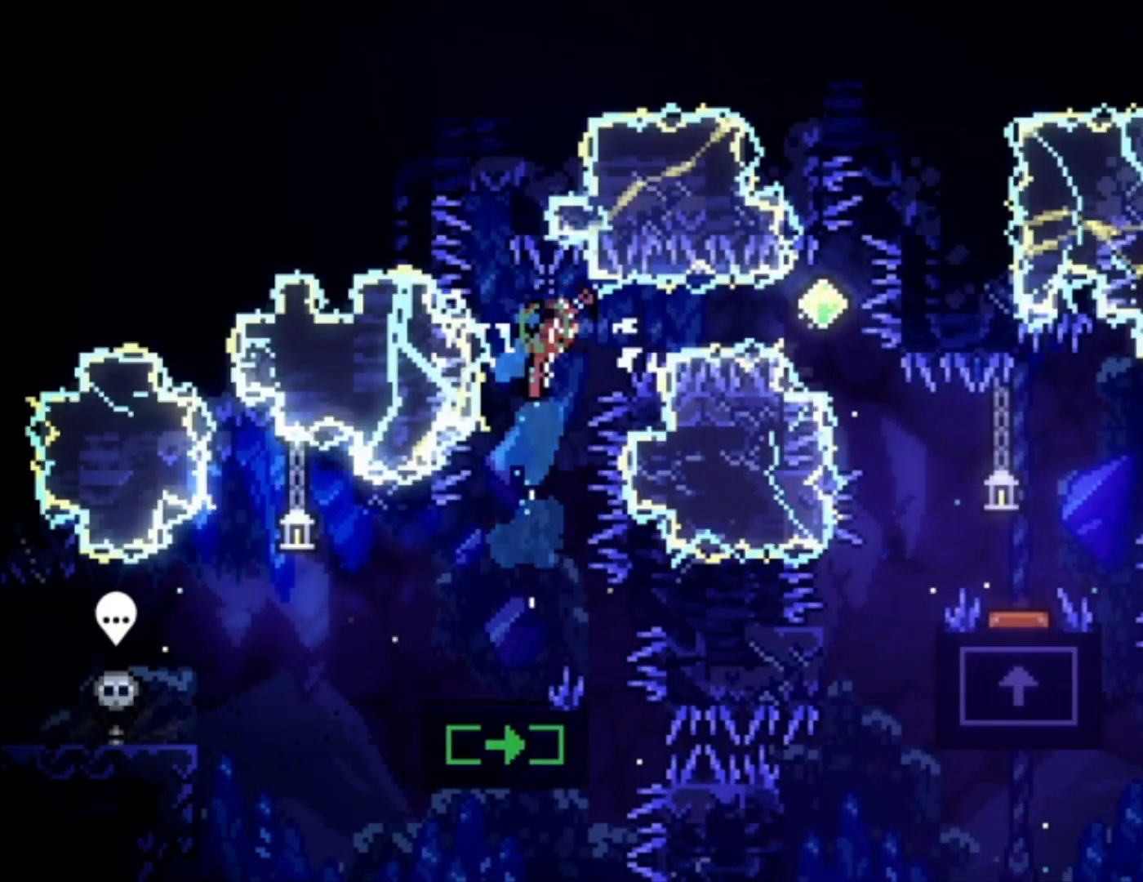
{"buttons": [], "left_stick": "down", "events": [[167, "X", "up"], [267, "left_stick", "down"], [333, "X", "down"], [500, "X", "up"]]}
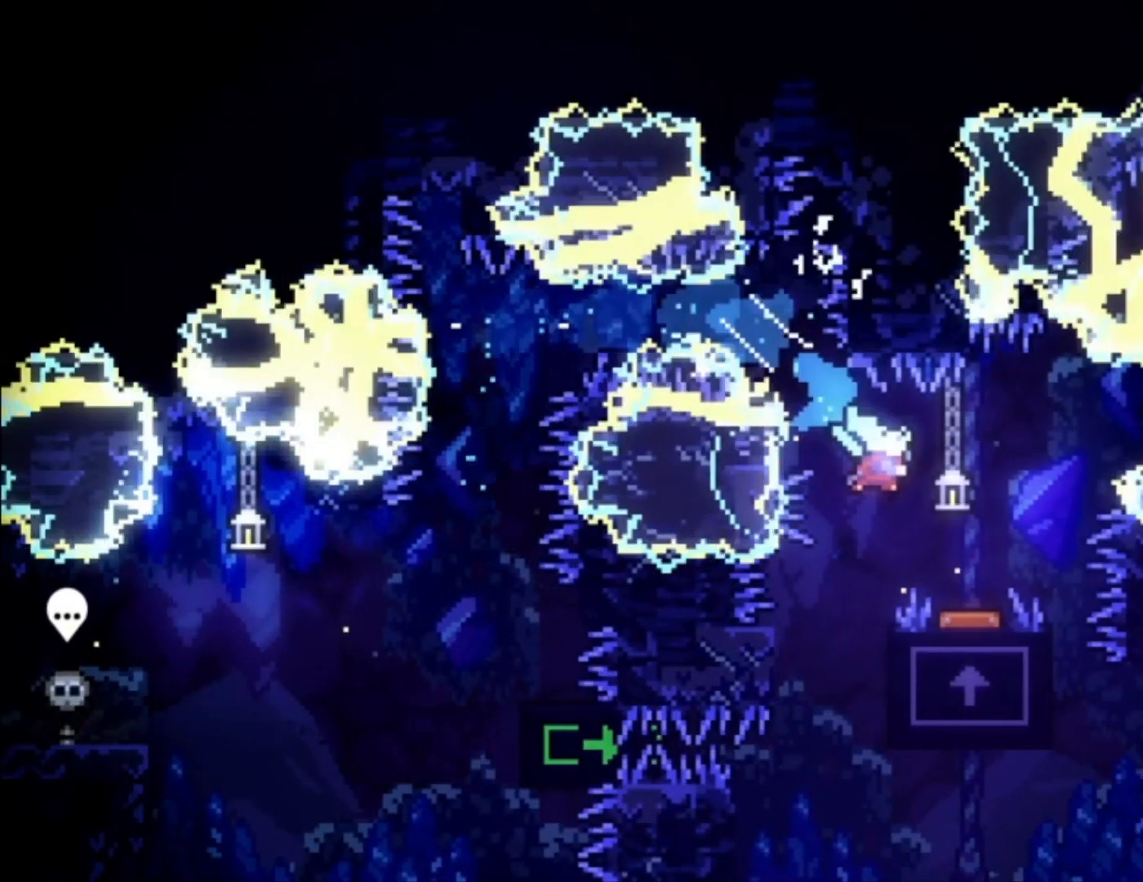
{"buttons": ["X"], "left_stick": "center", "events": [[133, "left_stick", "center"], [400, "X", "down"]]}
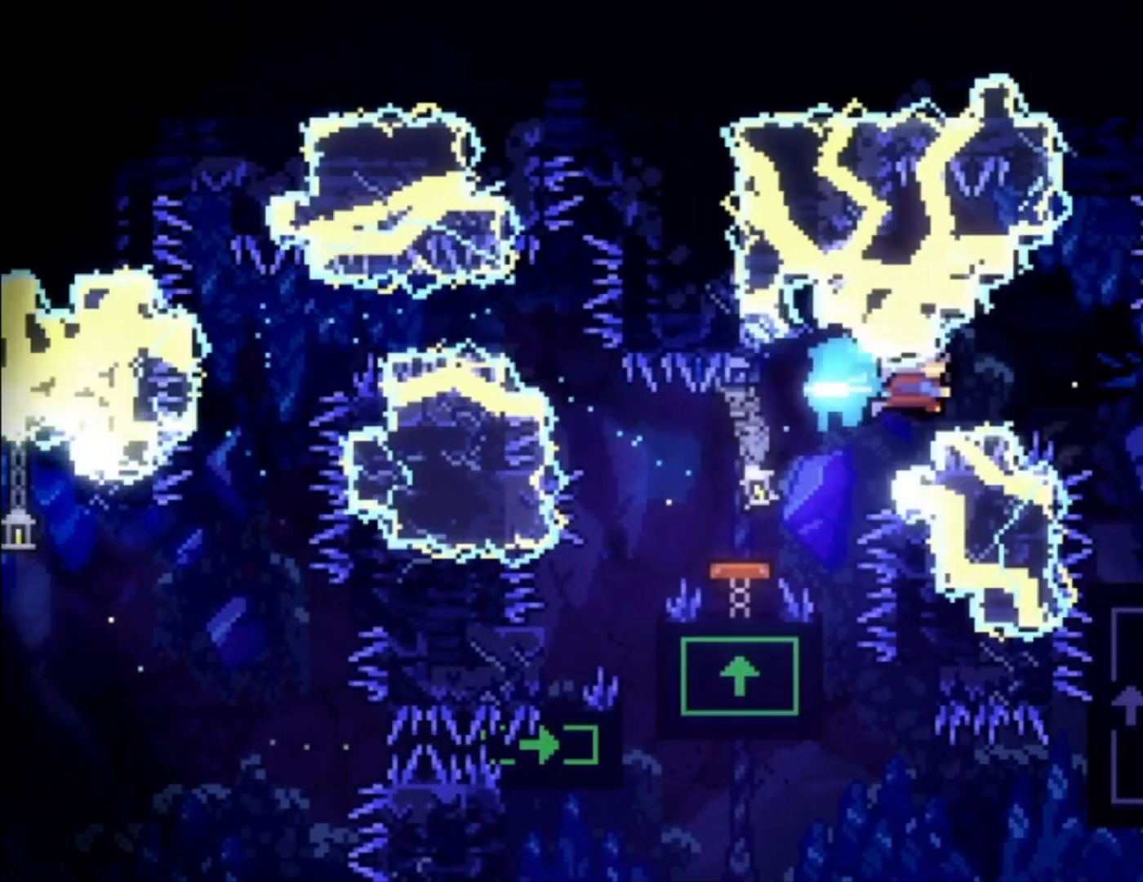
{"buttons": [], "left_stick": "center", "events": [[33, "X", "up"]]}
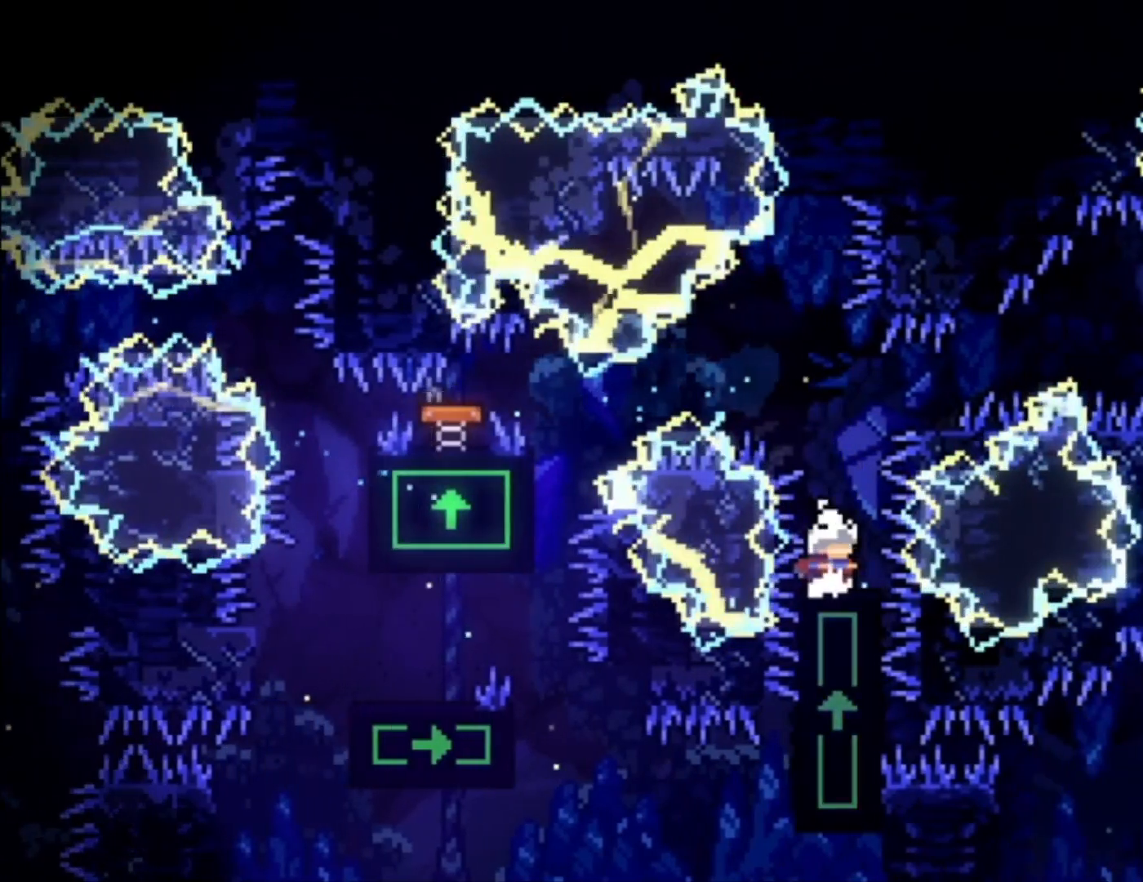
{"buttons": [], "left_stick": "center", "events": []}
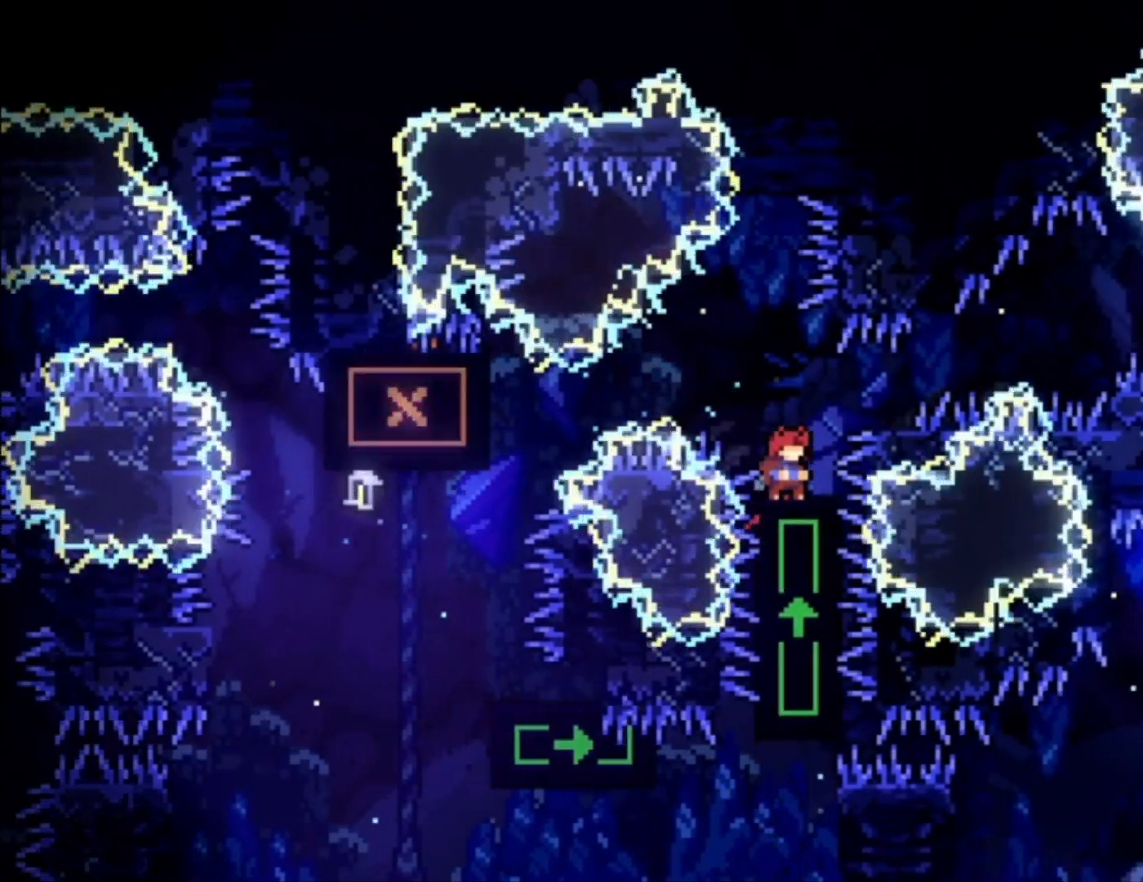
{"buttons": ["A"], "left_stick": "down", "events": [[200, "left_stick", "down"], [233, "X", "down"], [333, "X", "up"], [400, "A", "down"]]}
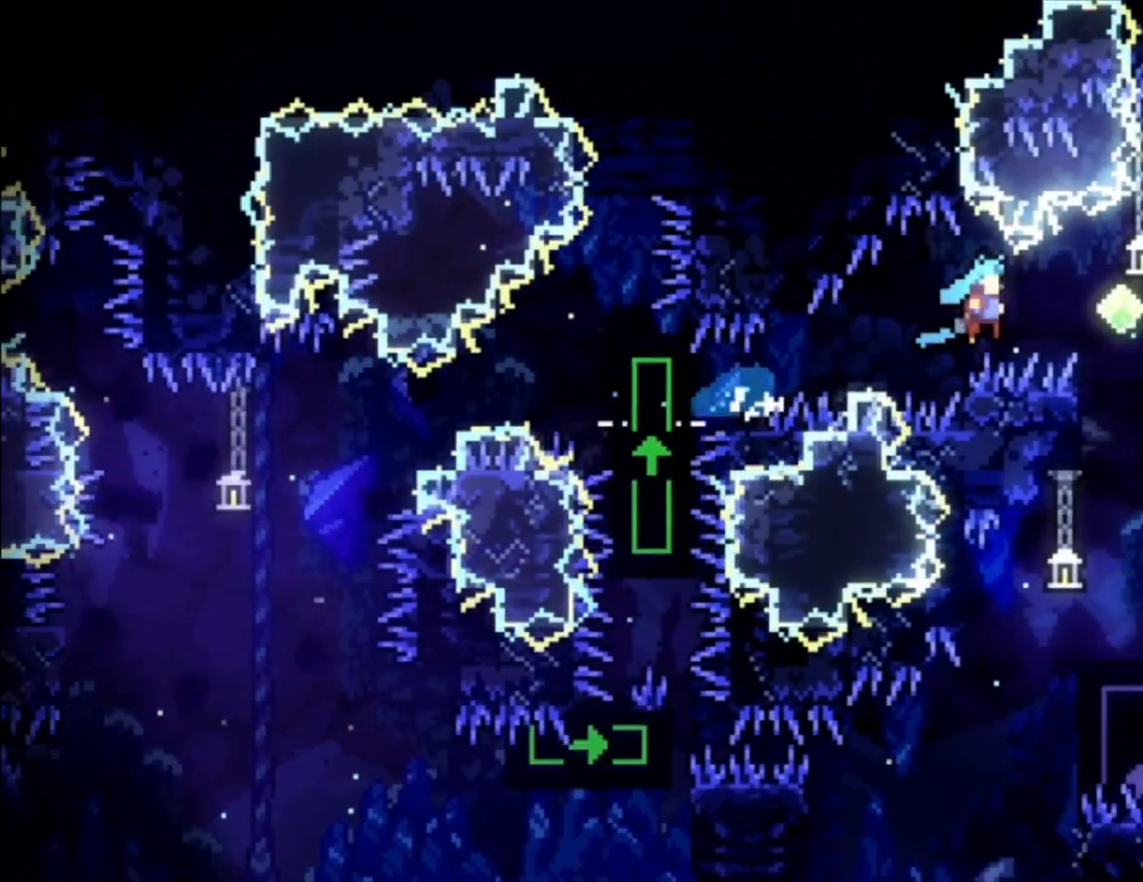
{"buttons": [], "left_stick": "center", "events": [[100, "A", "up"], [133, "left_stick", "down-left"], [200, "X", "down"], [333, "X", "up"], [400, "left_stick", "center"]]}
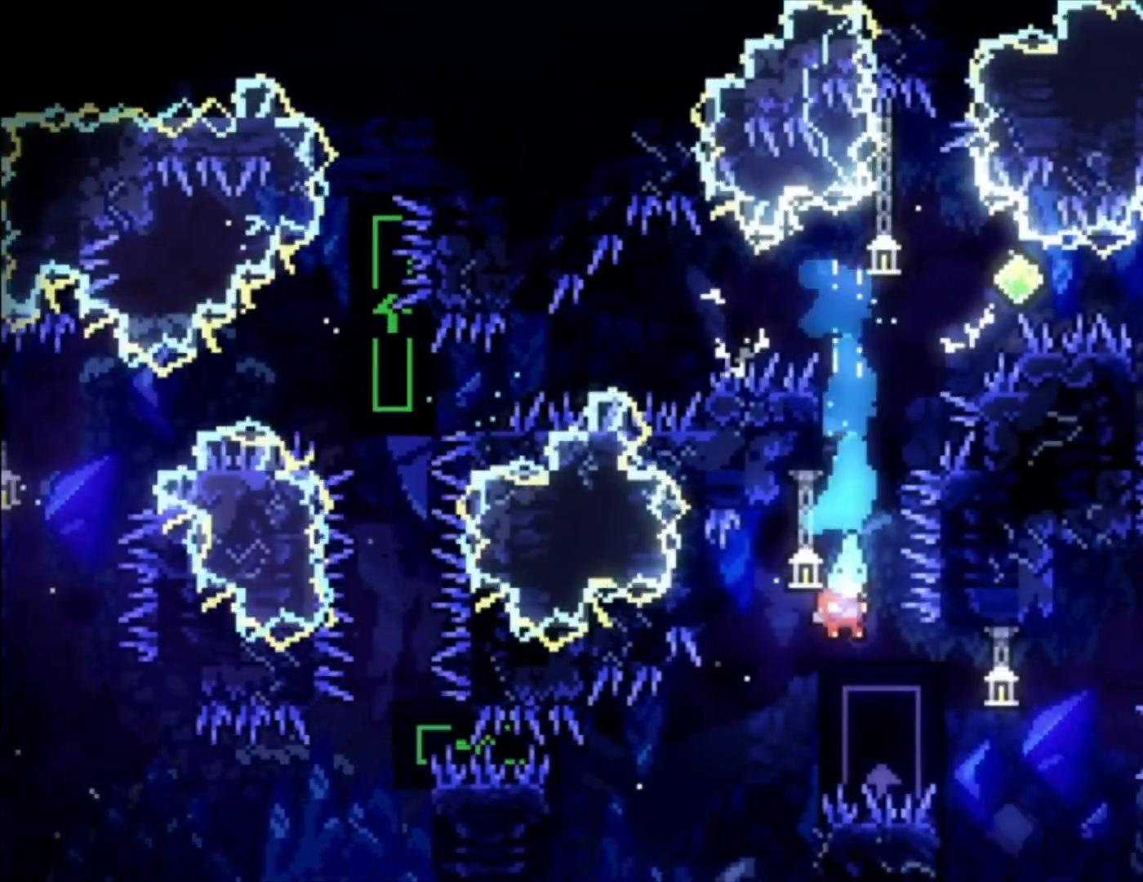
{"buttons": ["A"], "left_stick": "up-left", "events": [[200, "left_stick", "up-left"], [233, "X", "down"], [367, "X", "up"], [467, "A", "down"]]}
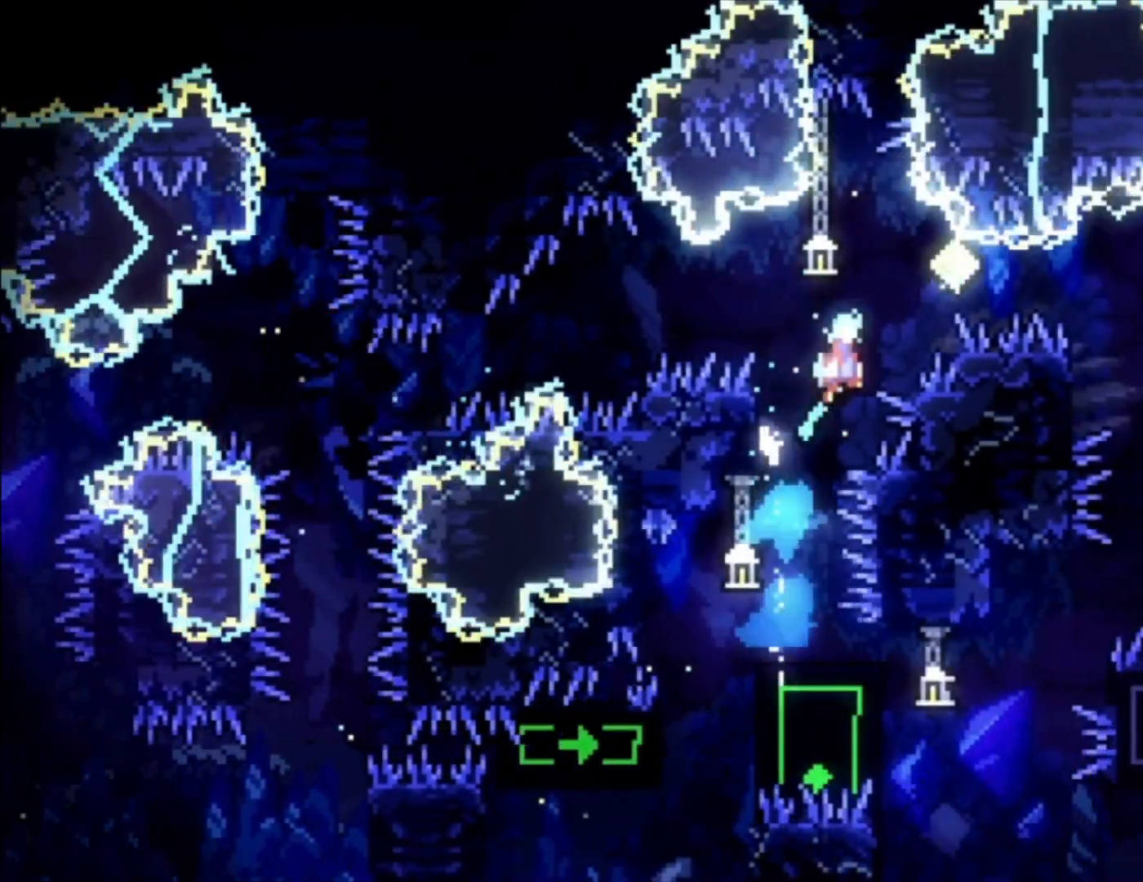
{"buttons": [], "left_stick": "left", "events": [[33, "left_stick", "center"], [100, "A", "up"], [233, "X", "down"], [333, "X", "up"], [433, "left_stick", "left"]]}
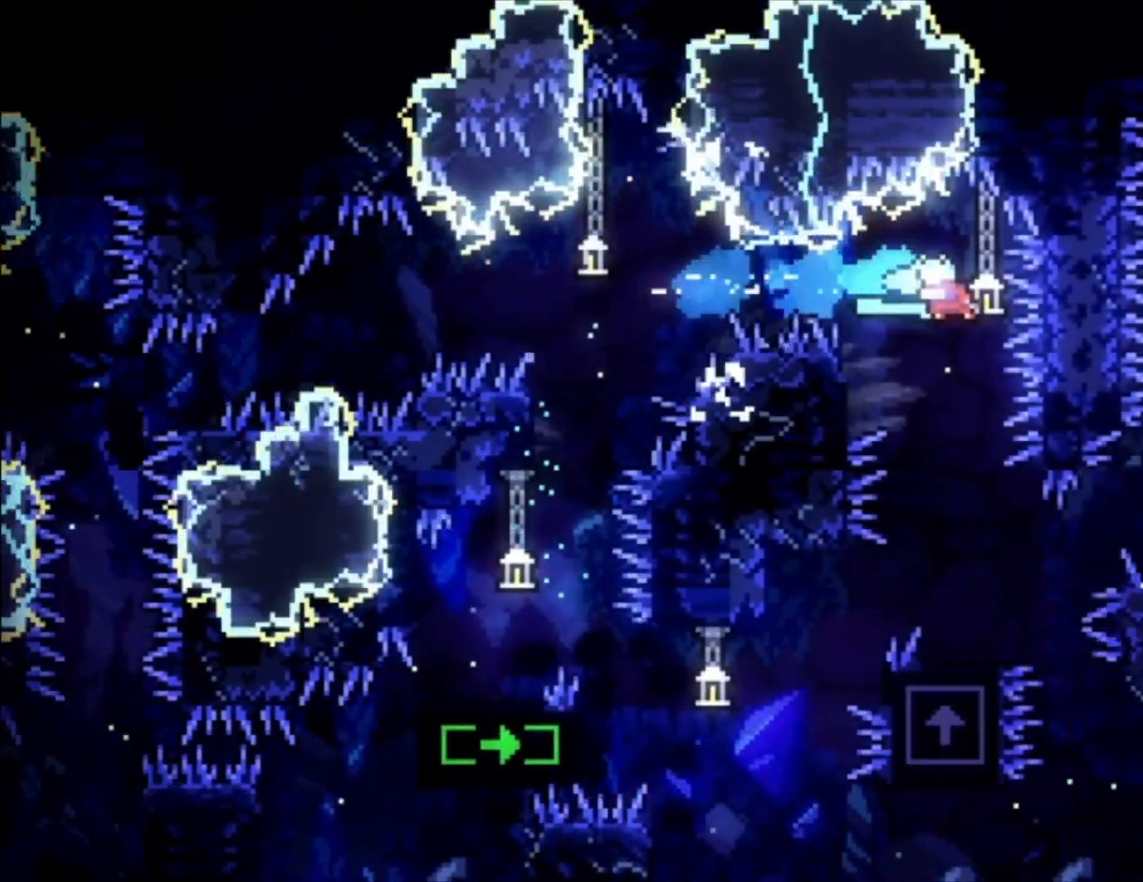
{"buttons": [], "left_stick": "center", "events": [[267, "left_stick", "center"]]}
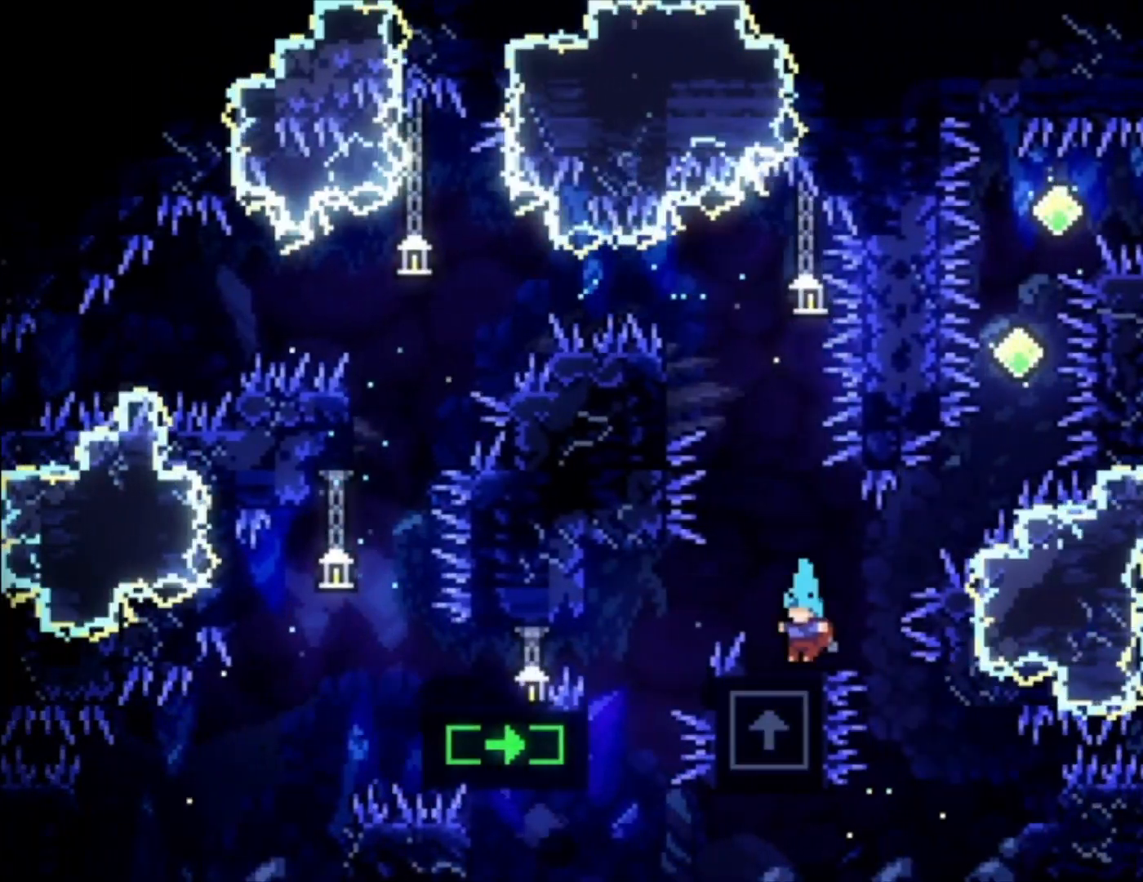
{"buttons": [], "left_stick": "up-left", "events": [[67, "A", "down"], [133, "left_stick", "up"], [233, "A", "up"], [267, "X", "down"], [433, "X", "up"], [467, "left_stick", "up-left"]]}
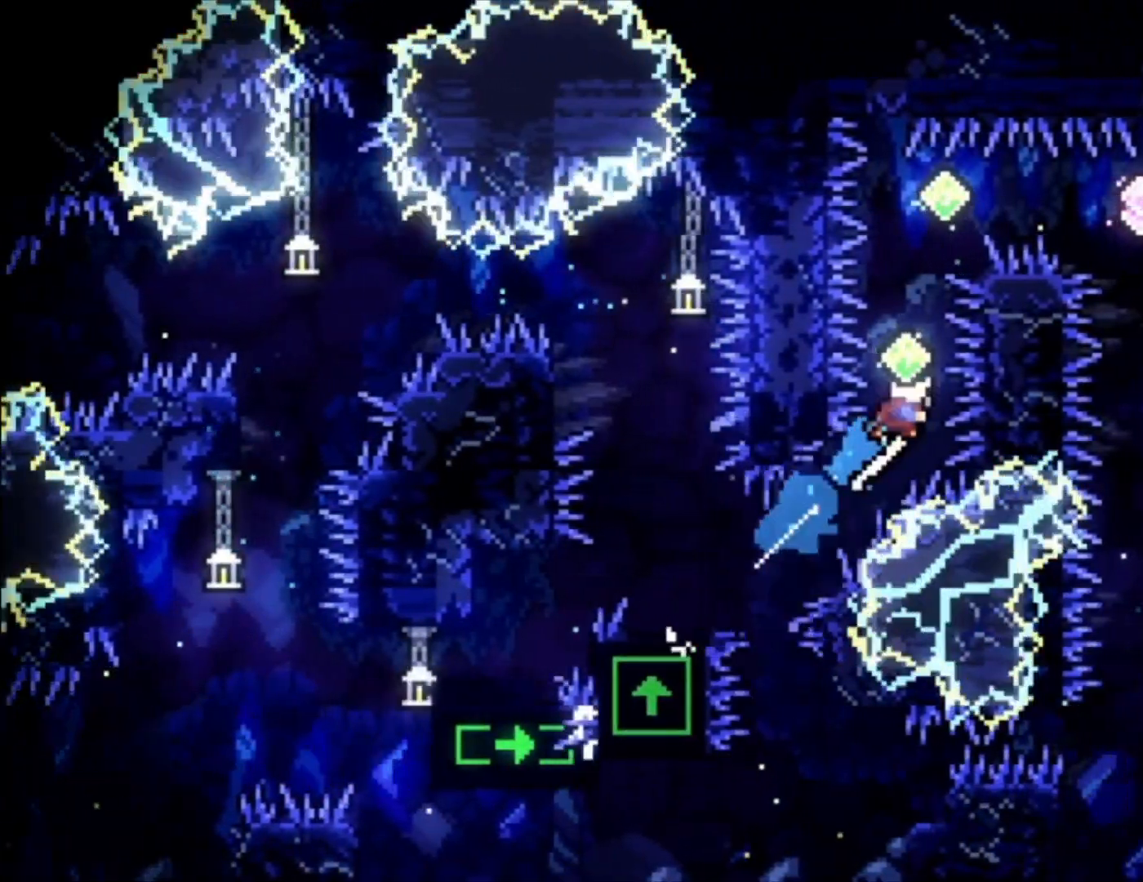
{"buttons": [], "left_stick": "center", "events": [[33, "X", "down"], [200, "X", "up"], [367, "X", "down"], [367, "left_stick", "center"], [500, "X", "up"]]}
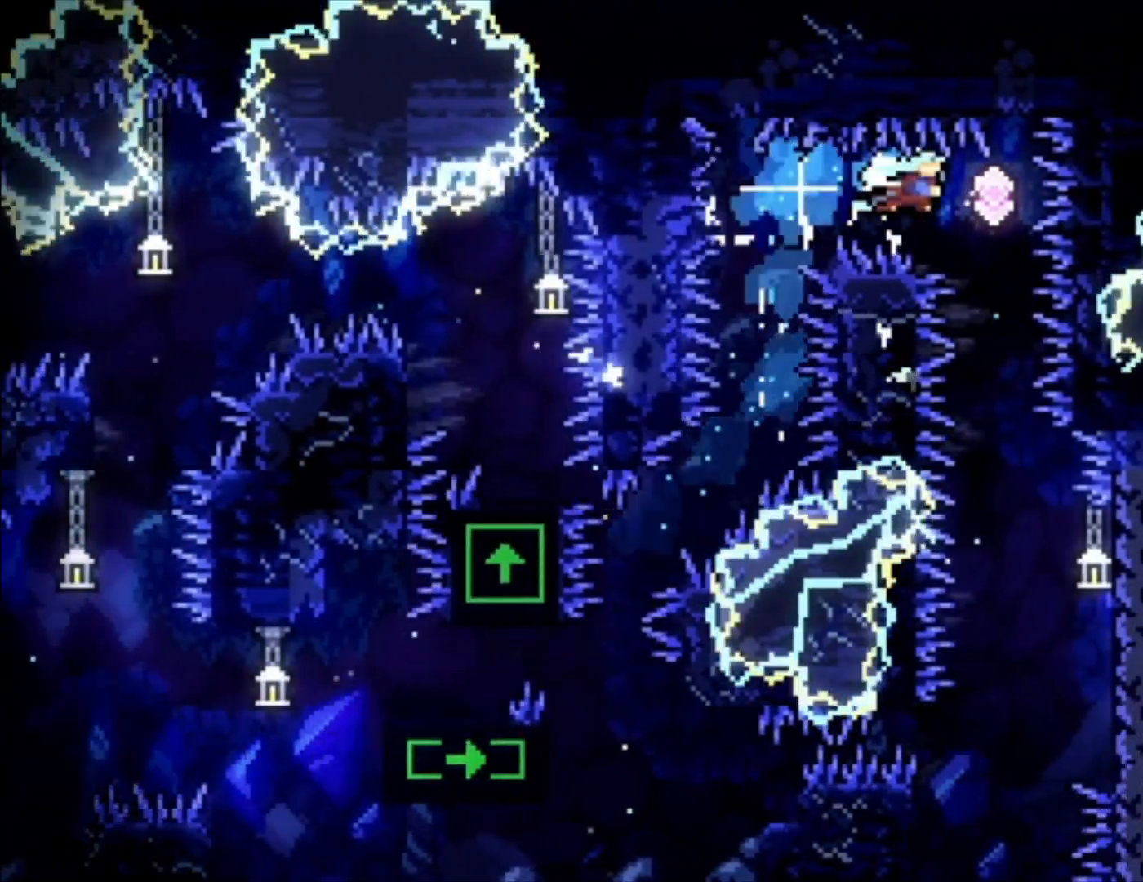
{"buttons": [], "left_stick": "center", "events": [[33, "left_stick", "down"], [100, "left_stick", "down-left"], [133, "X", "down"], [267, "X", "up"], [333, "left_stick", "center"]]}
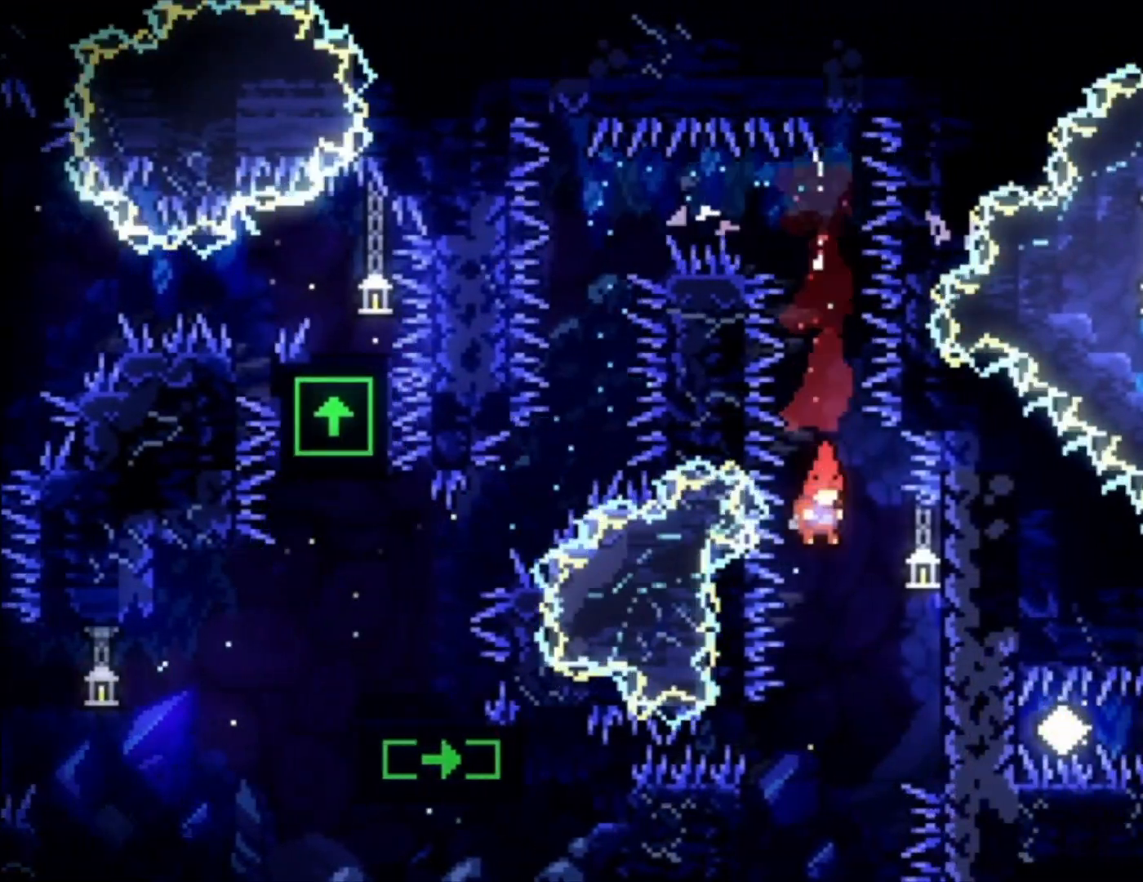
{"buttons": [], "left_stick": "center", "events": [[300, "X", "down"], [400, "X", "up"]]}
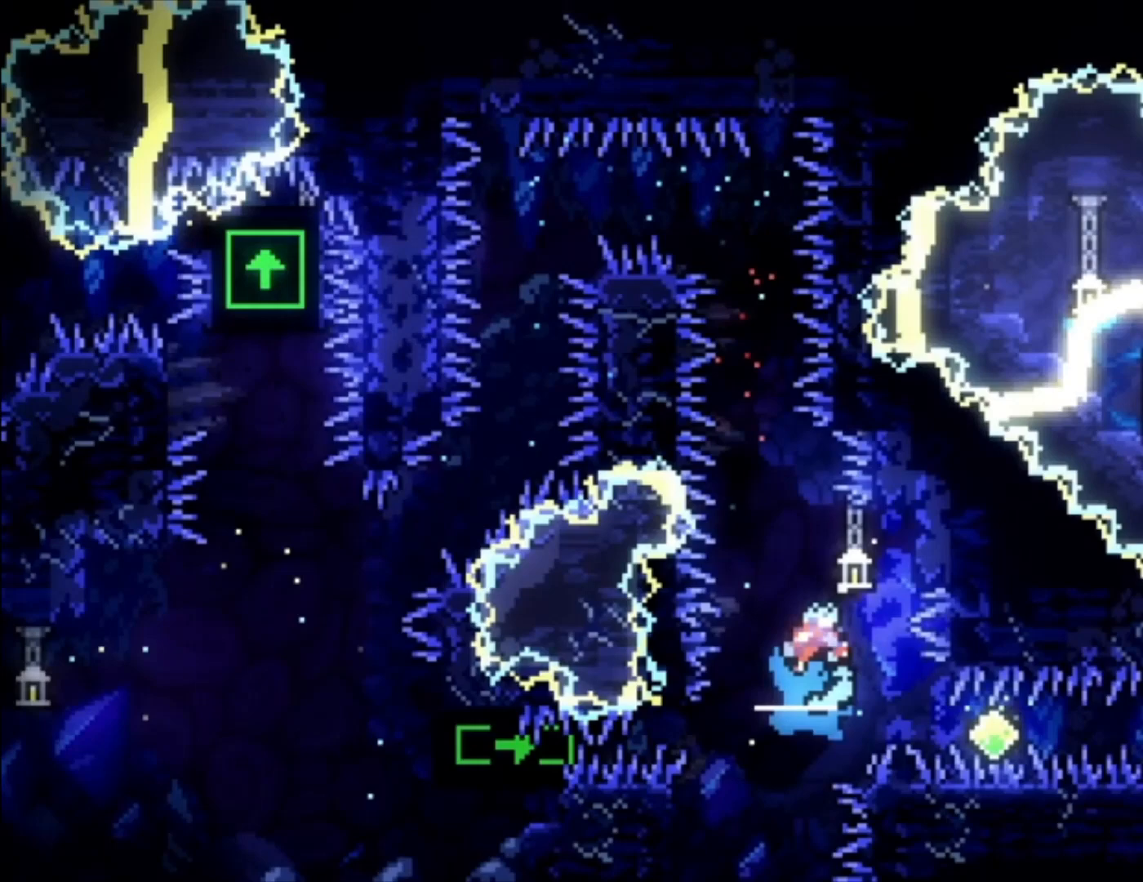
{"buttons": [], "left_stick": "left", "events": [[500, "left_stick", "left"]]}
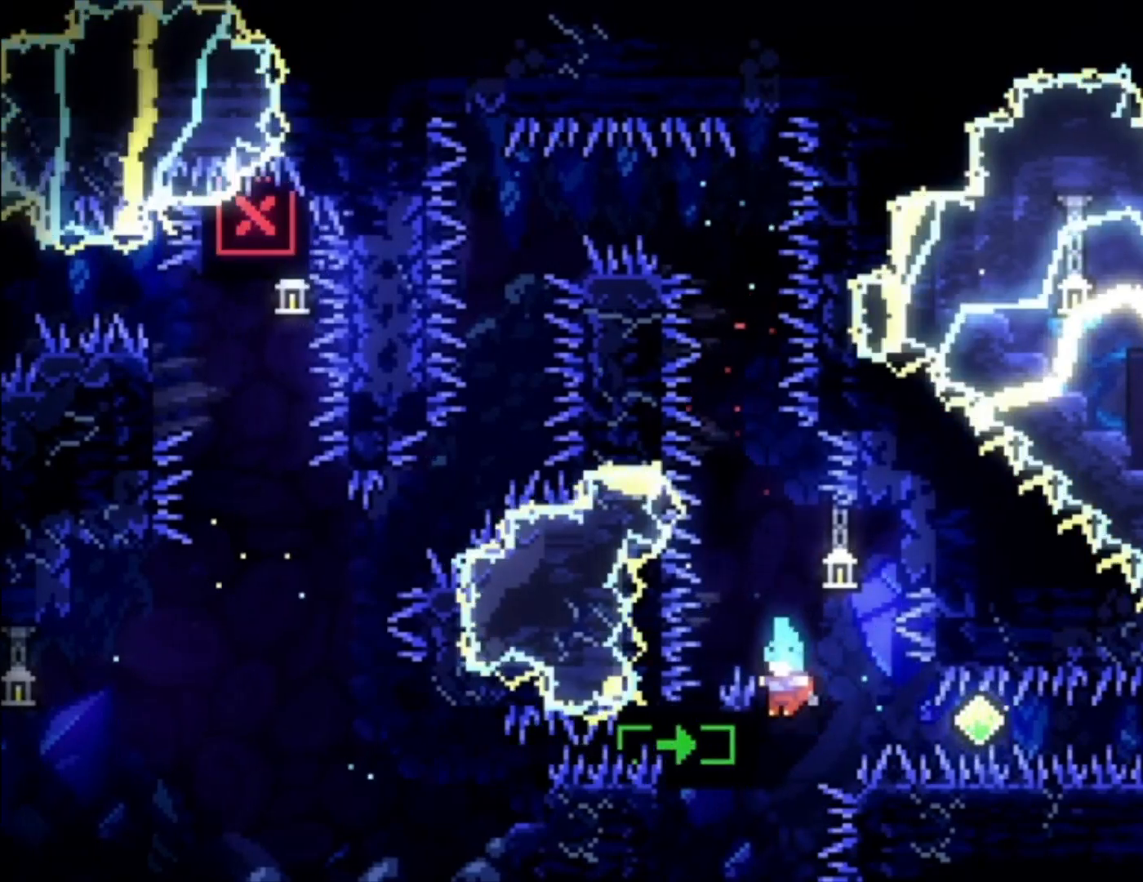
{"buttons": ["L1"], "left_stick": "center", "events": [[67, "L1", "down"], [167, "left_stick", "center"]]}
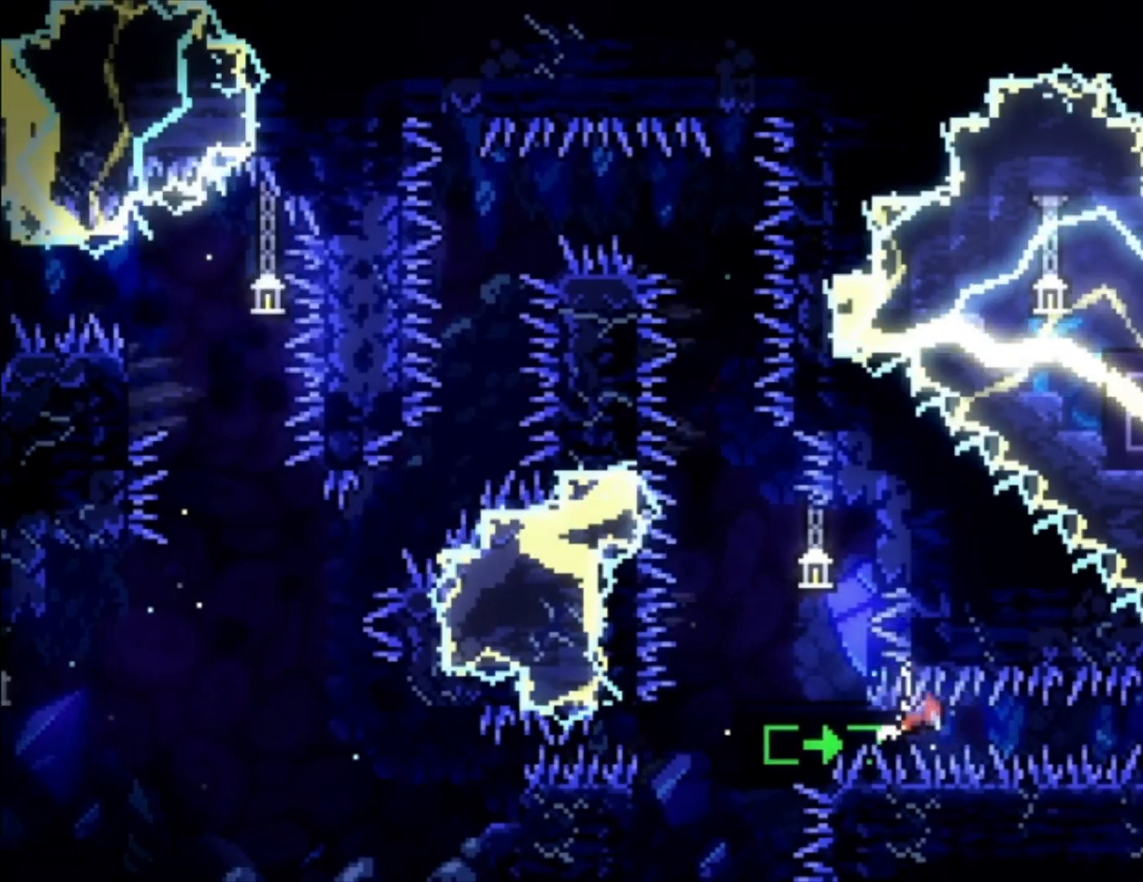
{"buttons": ["L1"], "left_stick": "center", "events": [[33, "left_stick", "down-left"], [100, "left_stick", "center"]]}
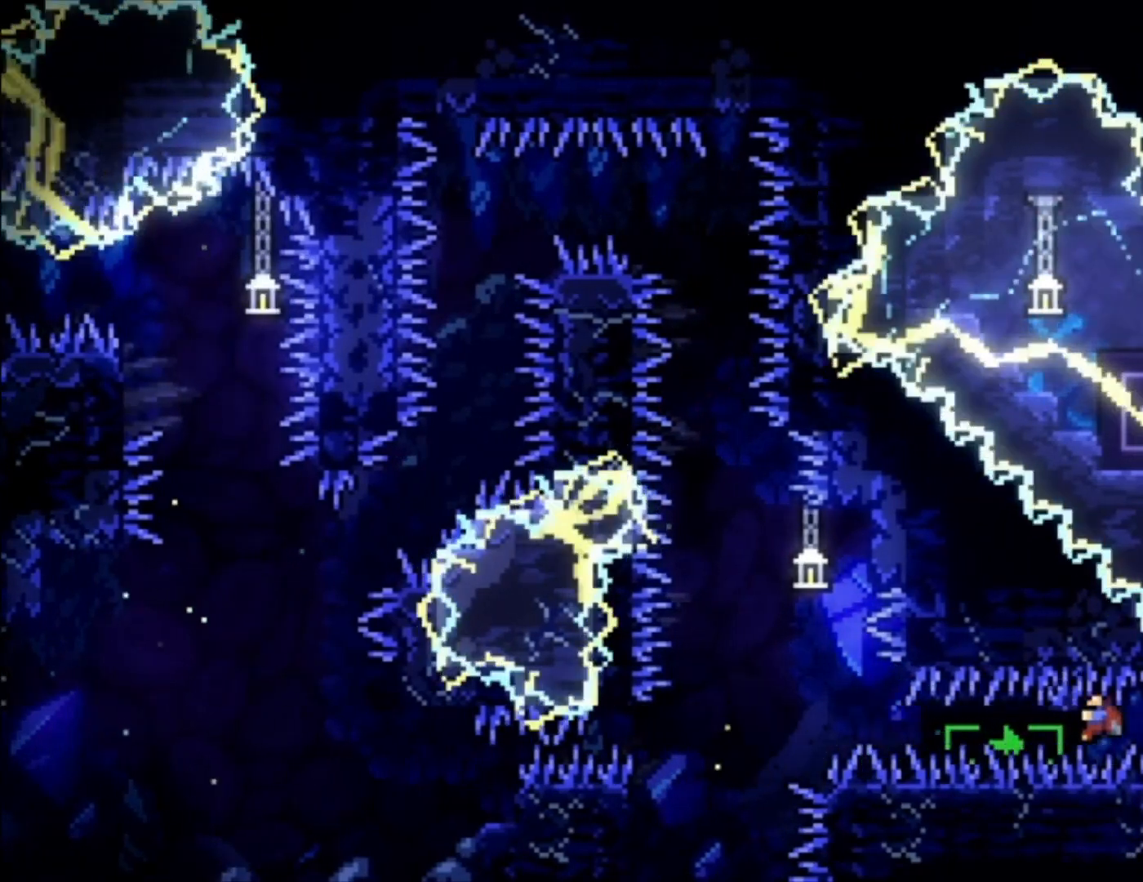
{"buttons": ["X", "L1"], "left_stick": "center", "events": [[467, "X", "down"]]}
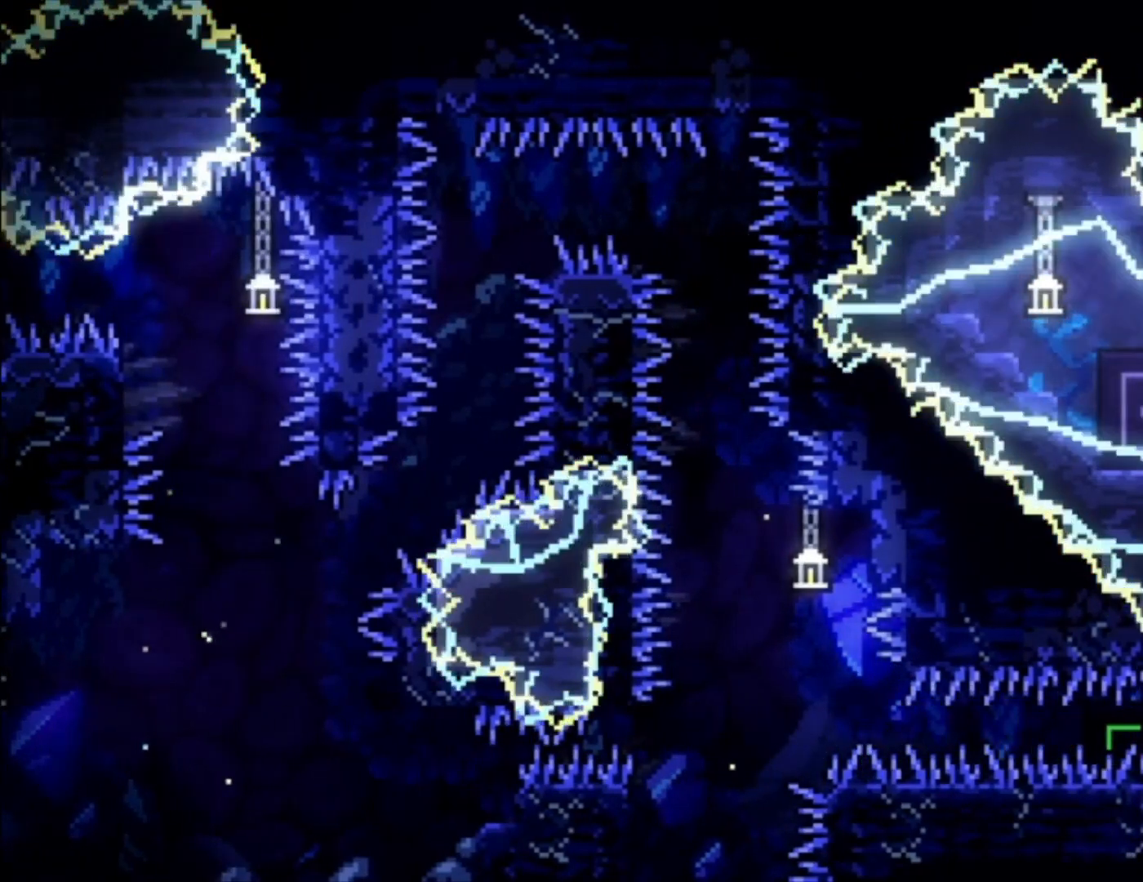
{"buttons": ["L1"], "left_stick": "center", "events": [[100, "X", "up"]]}
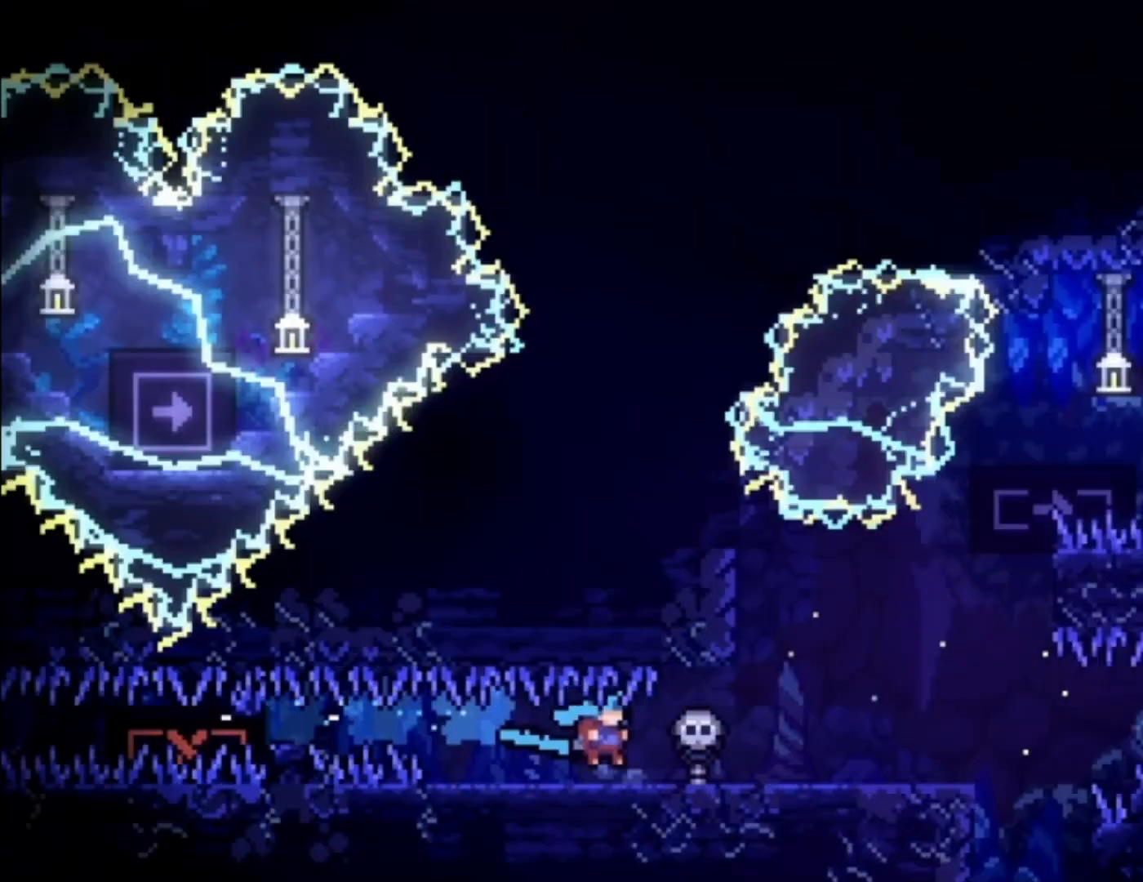
{"buttons": [], "left_stick": "center", "events": [[133, "L1", "up"]]}
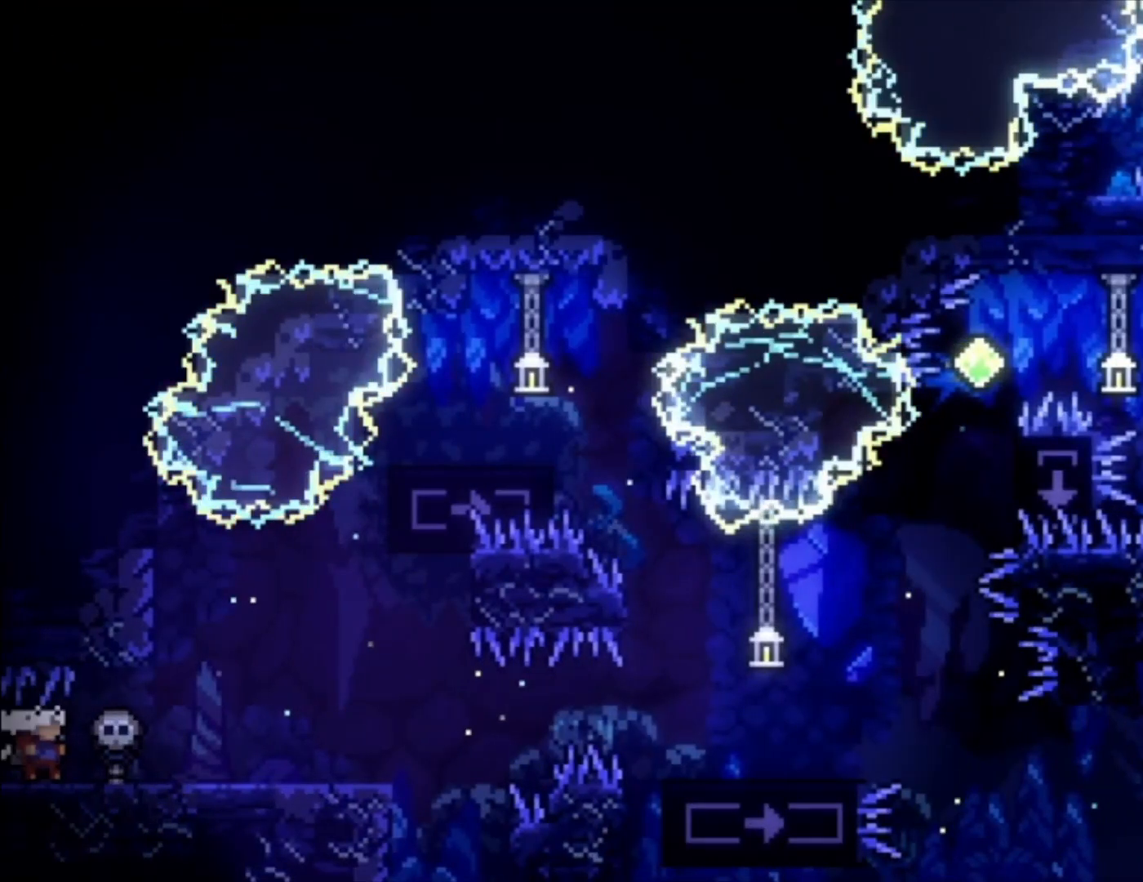
{"buttons": [], "left_stick": "center", "events": []}
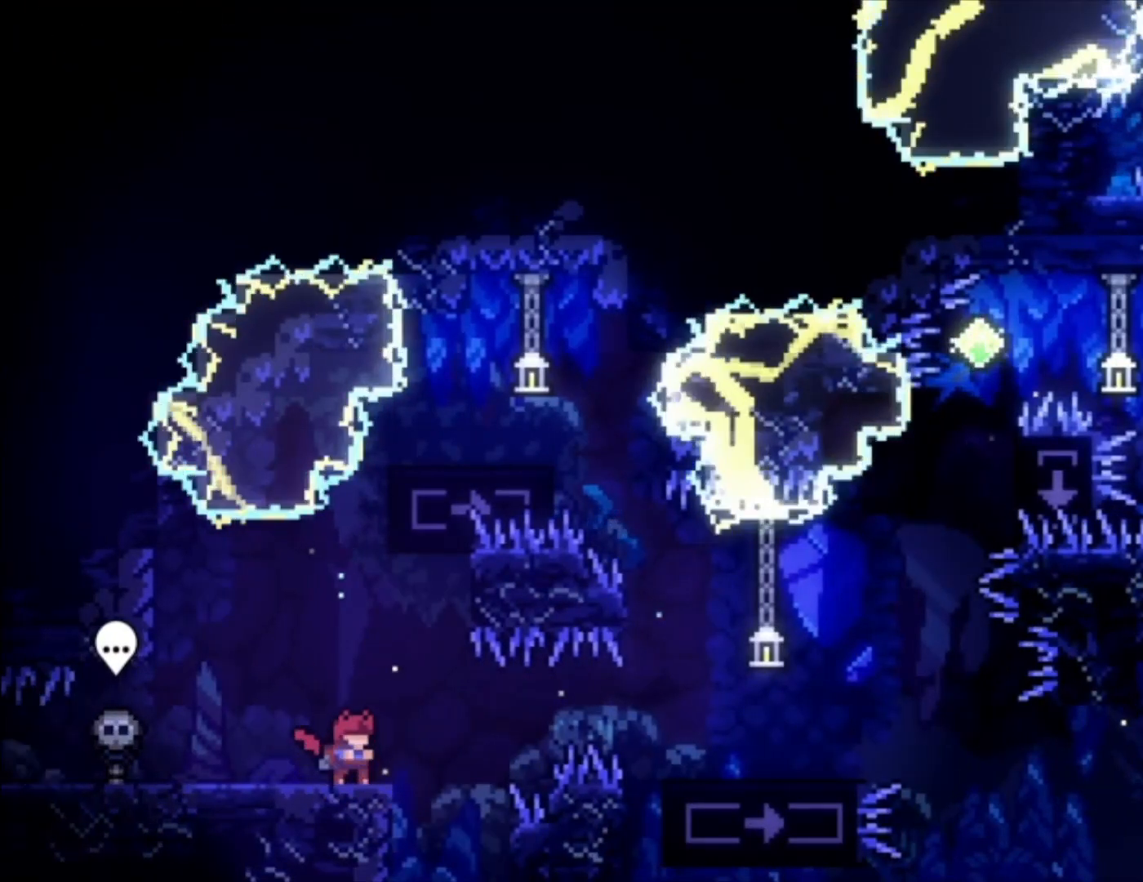
{"buttons": [], "left_stick": "center", "events": [[133, "left_stick", "up-left"], [233, "X", "down"], [400, "X", "up"], [467, "left_stick", "center"]]}
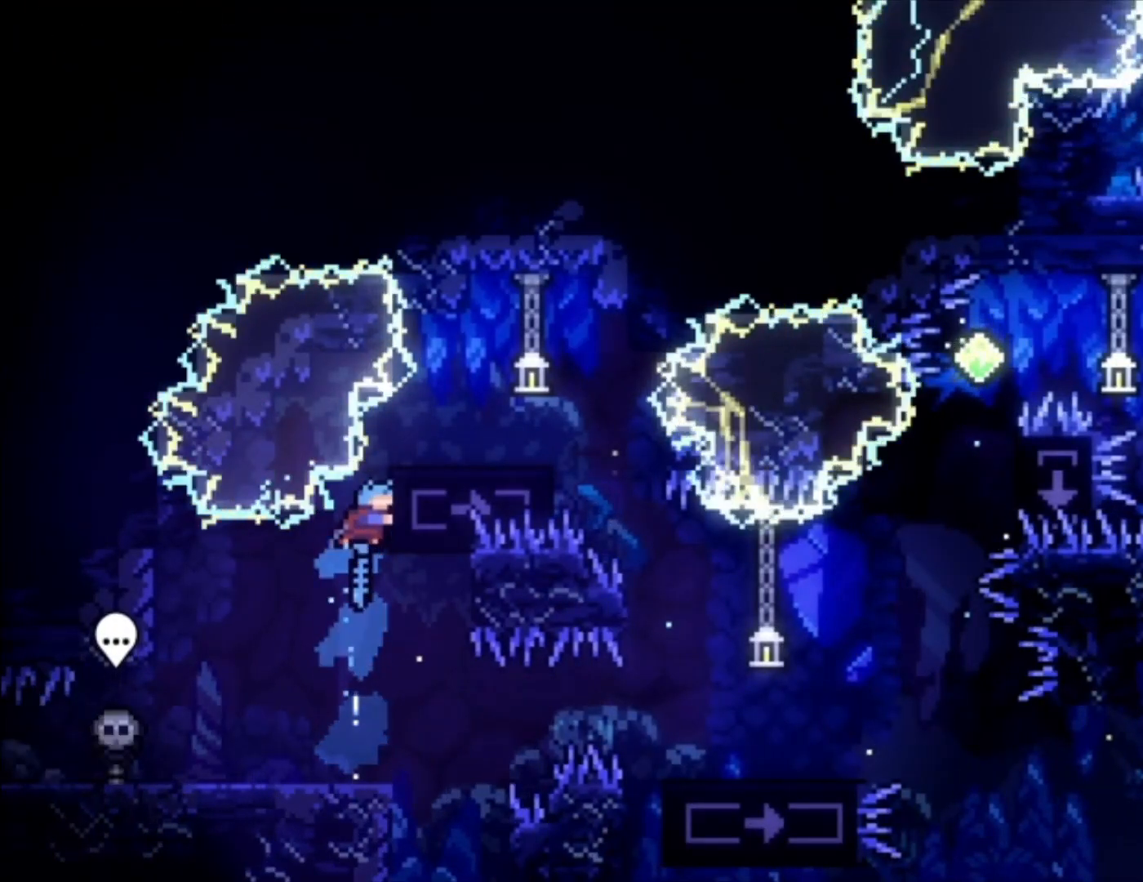
{"buttons": [], "left_stick": "center", "events": [[100, "L1", "down"], [200, "L1", "up"]]}